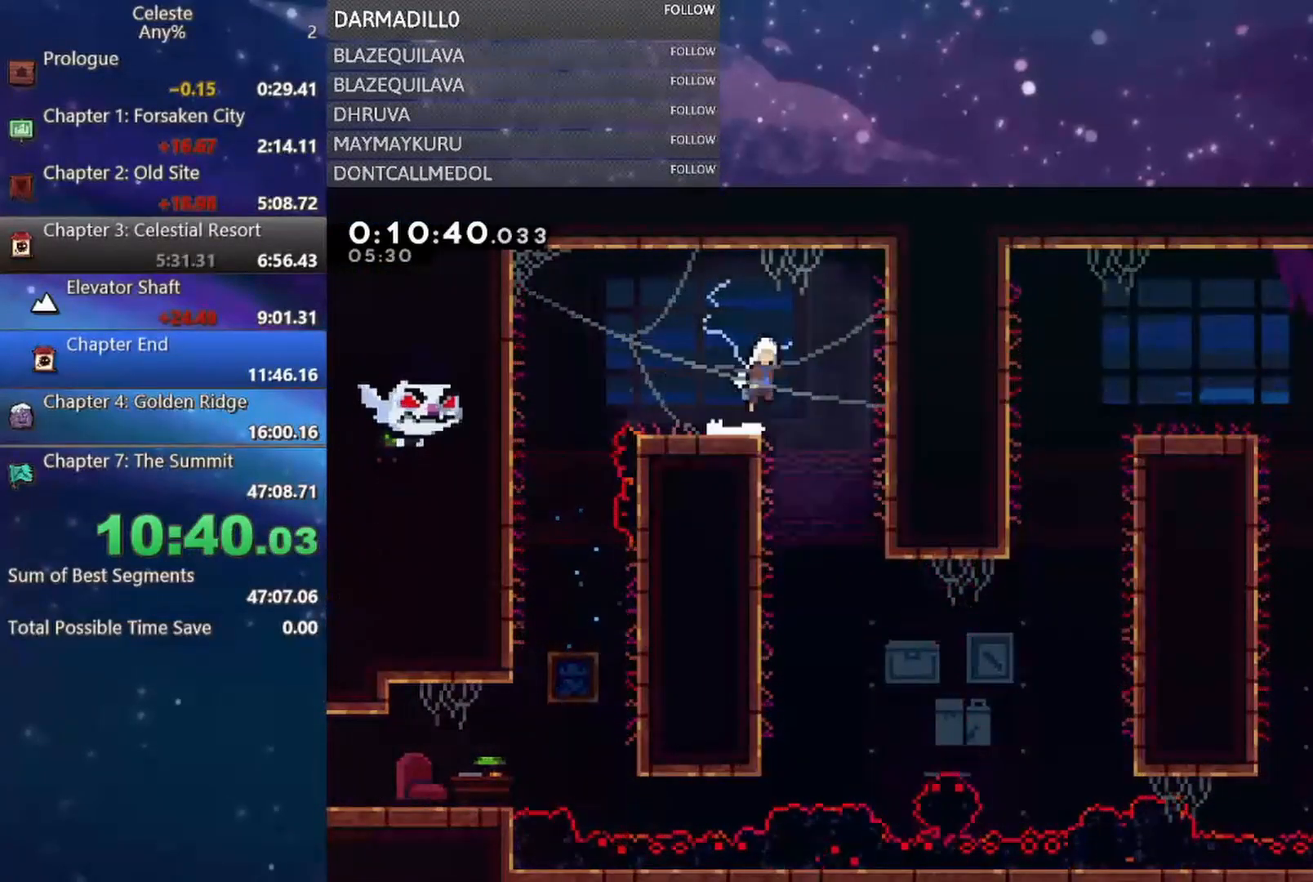
Gameplay with a controller (Xbox layout); each line is a JSON object with the inputs held at the frame after it. "events" lists button and stick changes between this image and that frame as [ms after this image, input, new state], when the widget could be followed in between. Not read: L3 R3 right_stick.
{"buttons": ["DPAD_RIGHT"], "left_stick": "center", "events": [[50, "A", "up"], [83, "DPAD_RIGHT", "up"], [483, "DPAD_RIGHT", "down"]]}
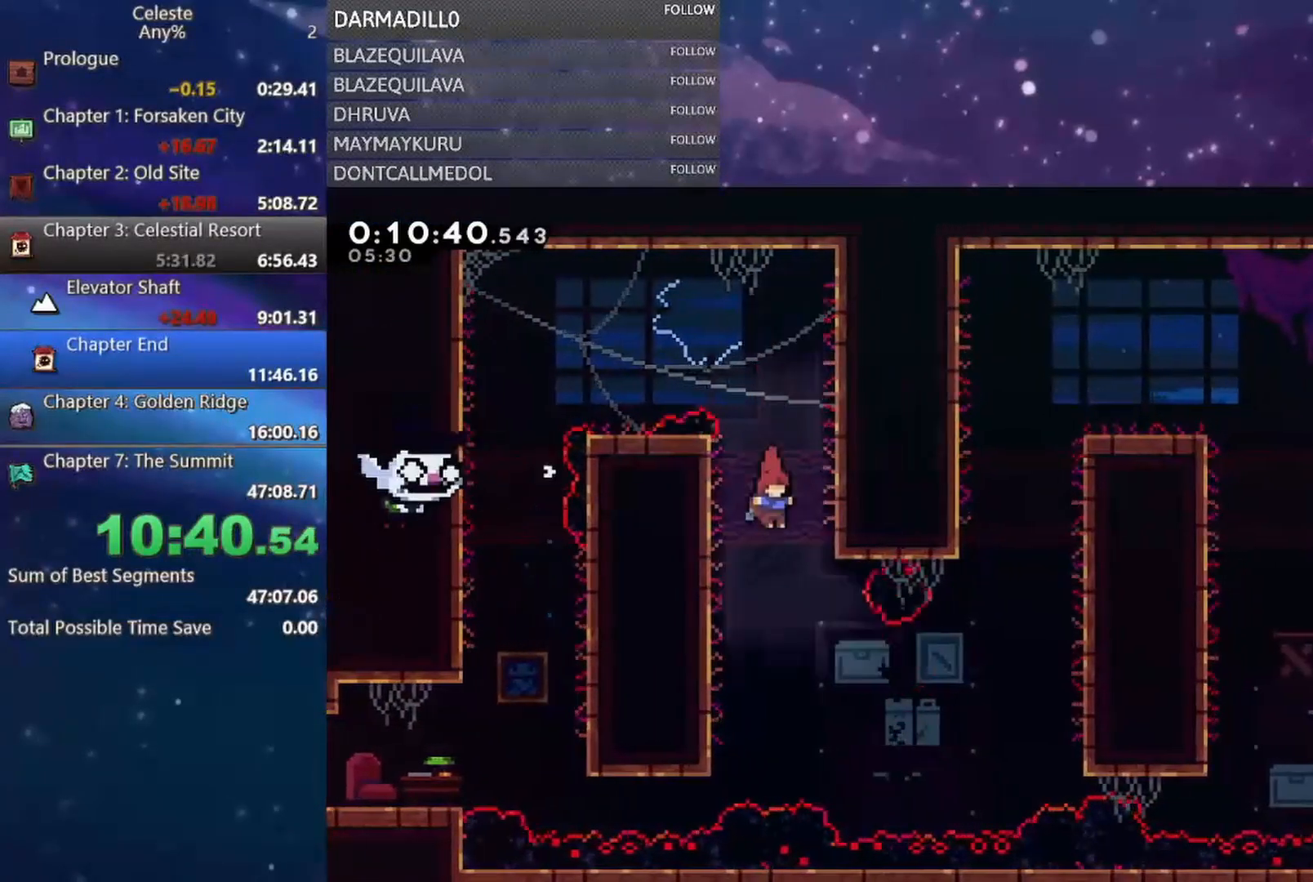
{"buttons": ["B", "DPAD_RIGHT"], "left_stick": "center", "events": [[333, "B", "down"]]}
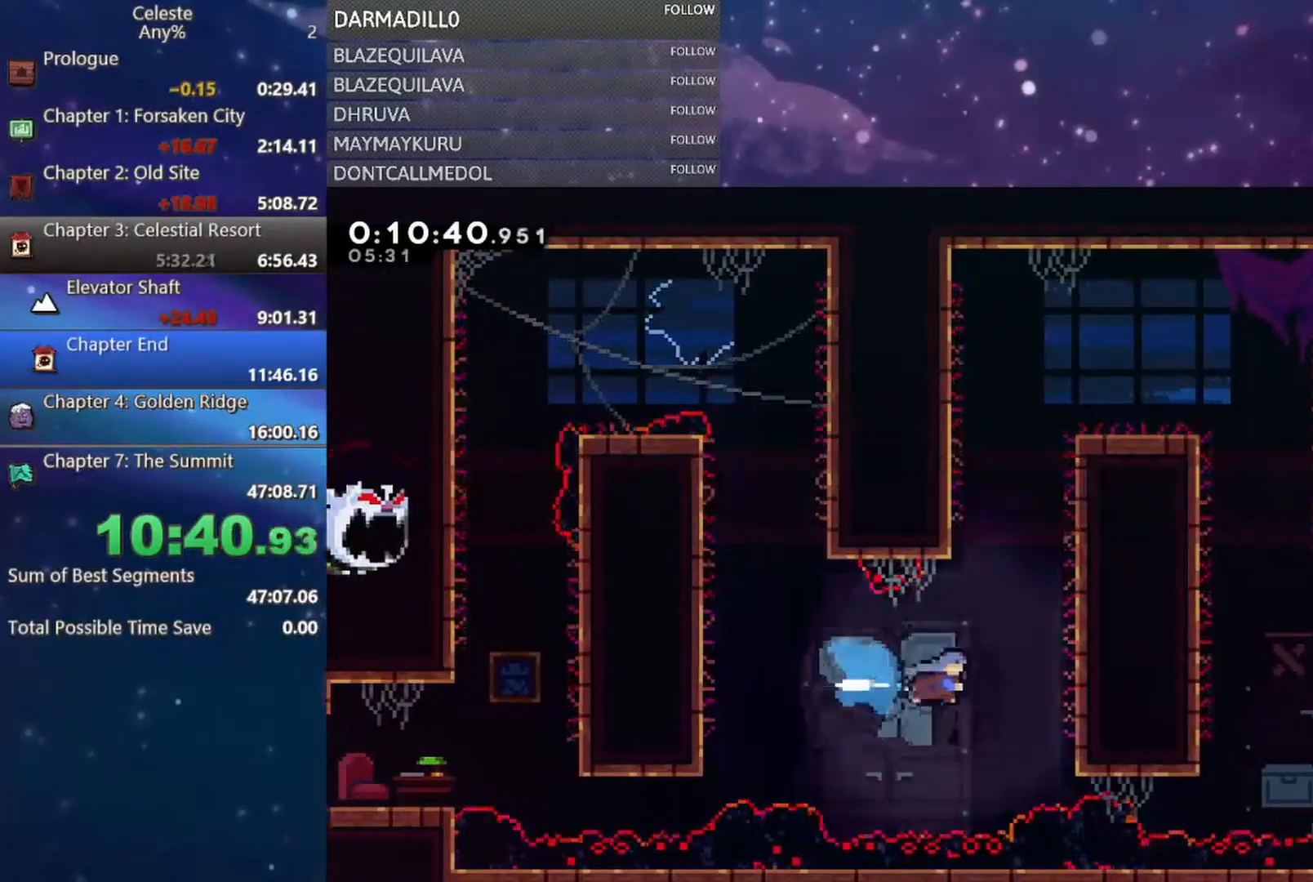
{"buttons": ["A", "R1"], "left_stick": "center", "events": [[83, "B", "up"], [117, "R1", "down"], [167, "DPAD_RIGHT", "up"], [383, "A", "down"]]}
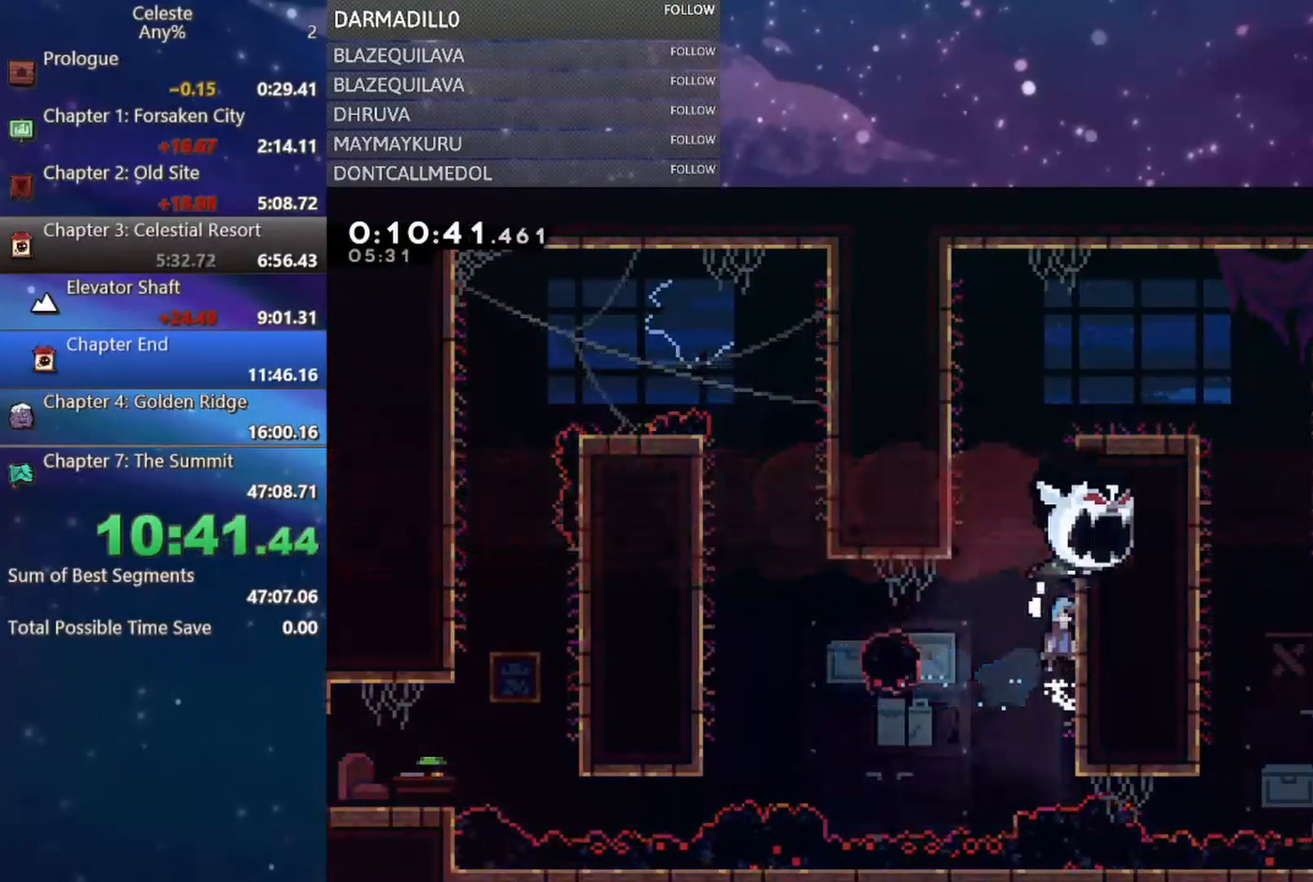
{"buttons": ["A", "R1", "DPAD_UP", "DPAD_RIGHT"], "left_stick": "center", "events": [[100, "A", "up"], [167, "A", "down"], [300, "DPAD_RIGHT", "down"], [333, "A", "up"], [333, "DPAD_UP", "down"], [400, "A", "down"]]}
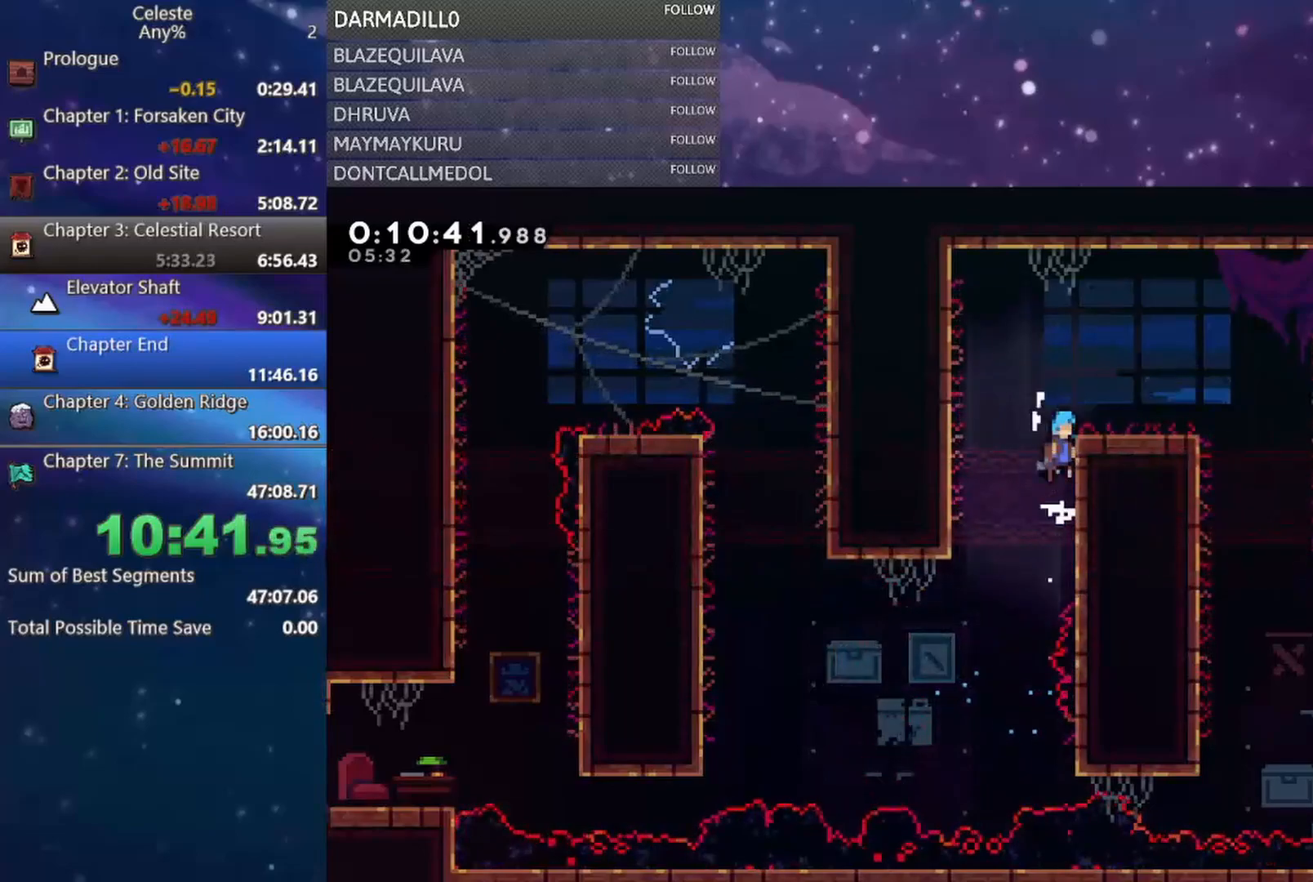
{"buttons": ["A", "DPAD_UP", "DPAD_RIGHT"], "left_stick": "center", "events": [[17, "A", "up"], [50, "A", "down"], [167, "A", "up"], [200, "R1", "up"], [433, "A", "down"]]}
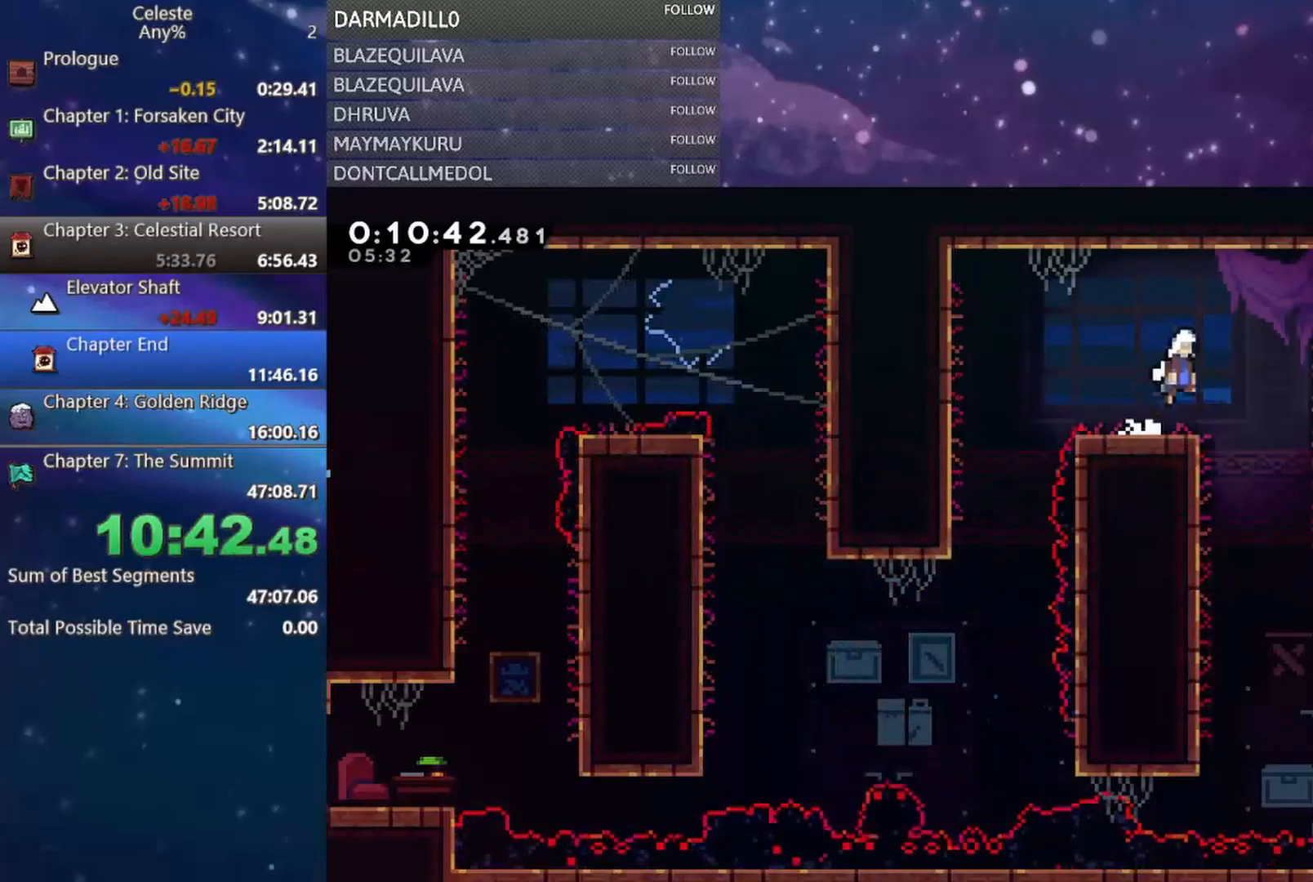
{"buttons": ["DPAD_DOWN", "DPAD_RIGHT"], "left_stick": "center", "events": [[17, "A", "up"], [50, "DPAD_UP", "up"], [117, "DPAD_DOWN", "down"], [150, "DPAD_RIGHT", "up"], [467, "DPAD_RIGHT", "down"]]}
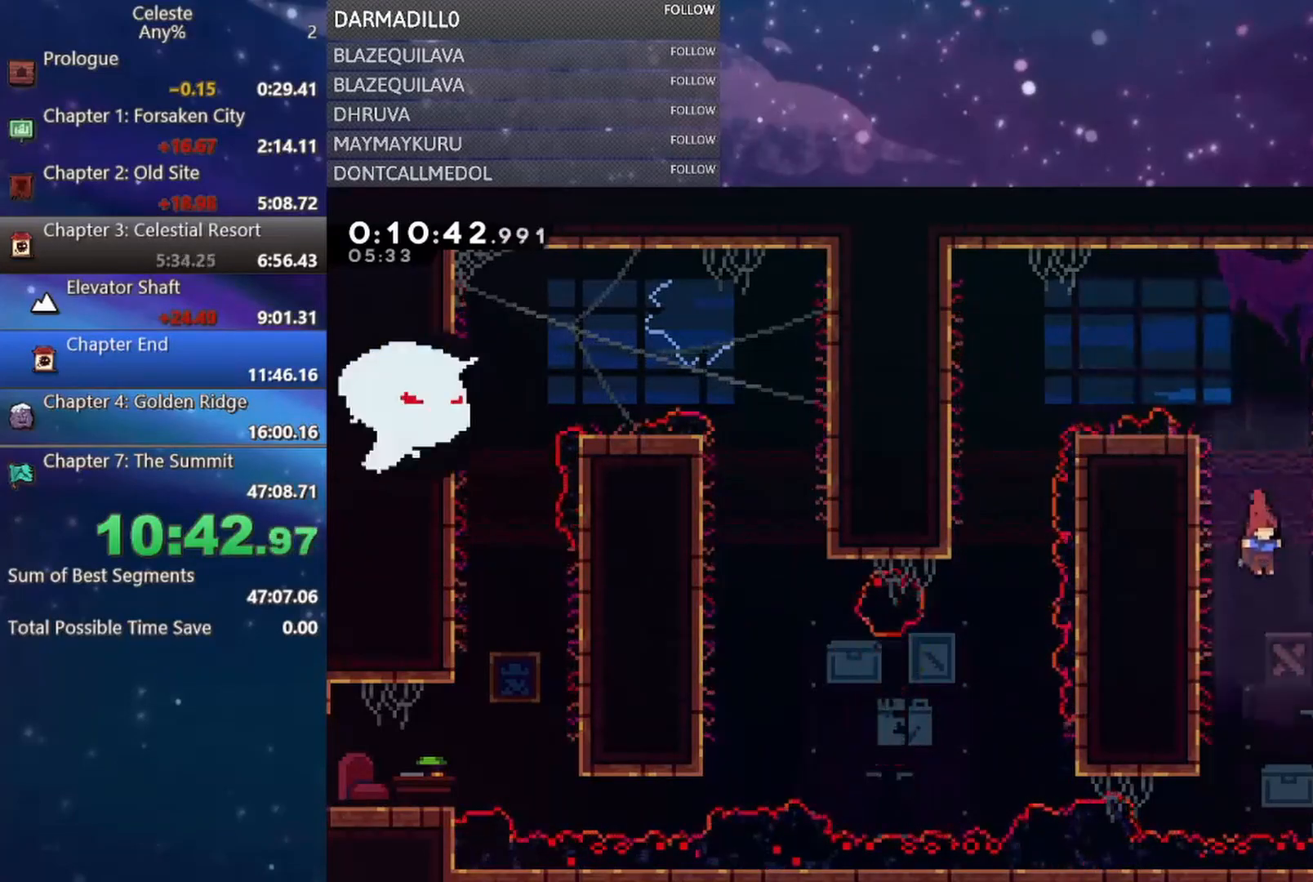
{"buttons": [], "left_stick": "center", "events": [[83, "DPAD_DOWN", "up"], [117, "B", "down"], [200, "B", "up"], [250, "DPAD_DOWN", "down"], [283, "DPAD_DOWN", "up"], [300, "DPAD_RIGHT", "up"]]}
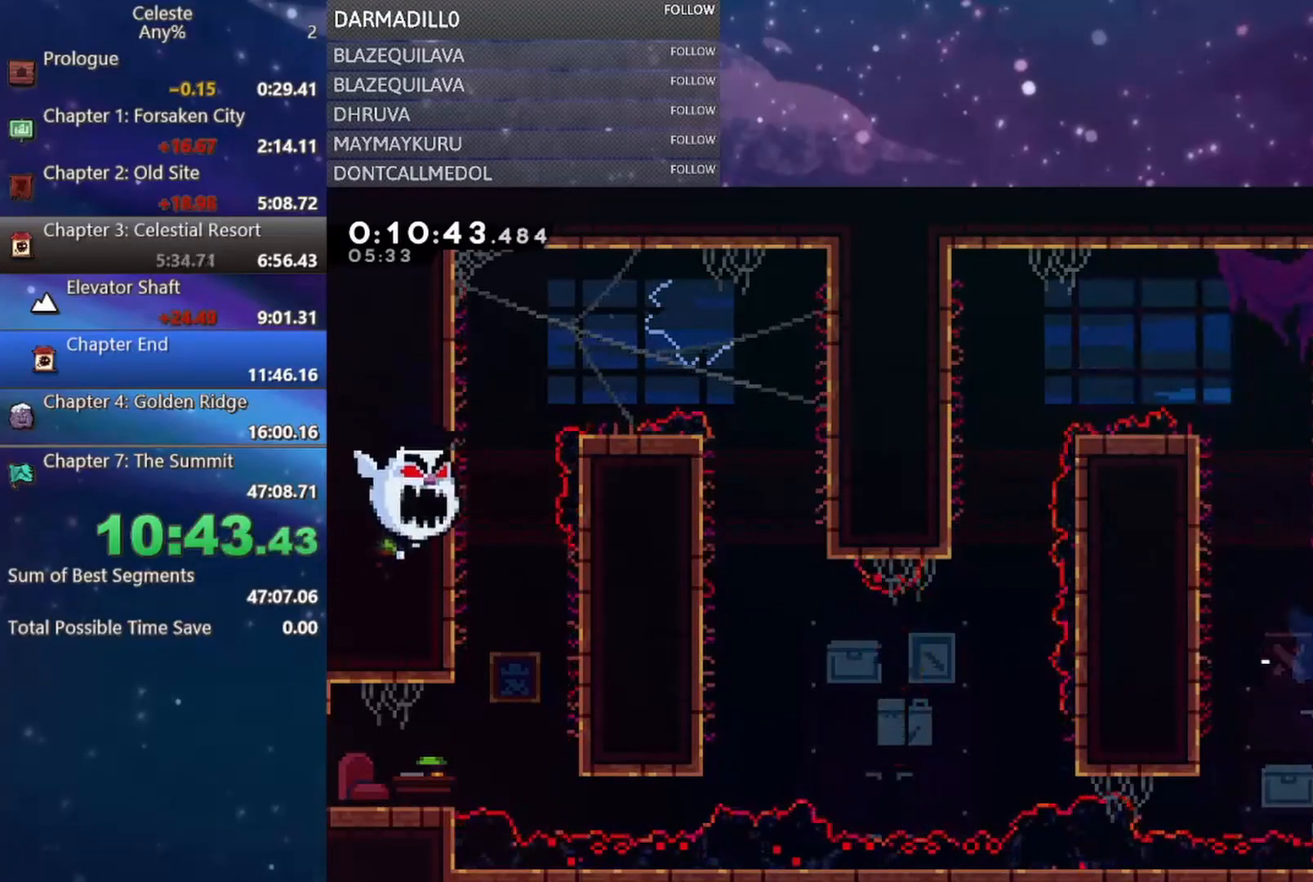
{"buttons": ["DPAD_DOWN", "DPAD_RIGHT"], "left_stick": "center", "events": [[117, "DPAD_DOWN", "down"], [150, "DPAD_RIGHT", "down"], [233, "A", "down"], [233, "B", "down"], [317, "A", "up"], [333, "B", "up"]]}
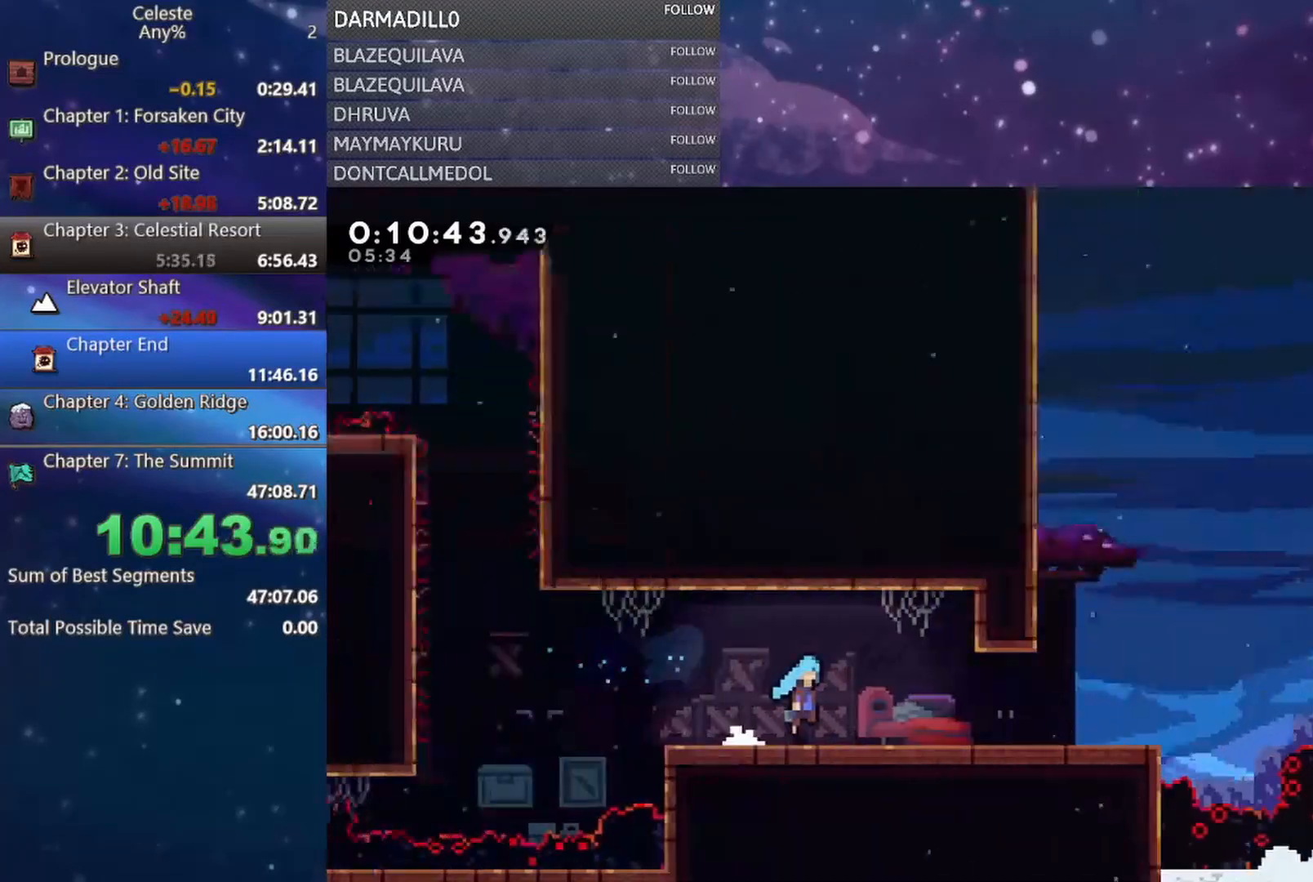
{"buttons": ["DPAD_RIGHT"], "left_stick": "center", "events": [[267, "DPAD_DOWN", "up"]]}
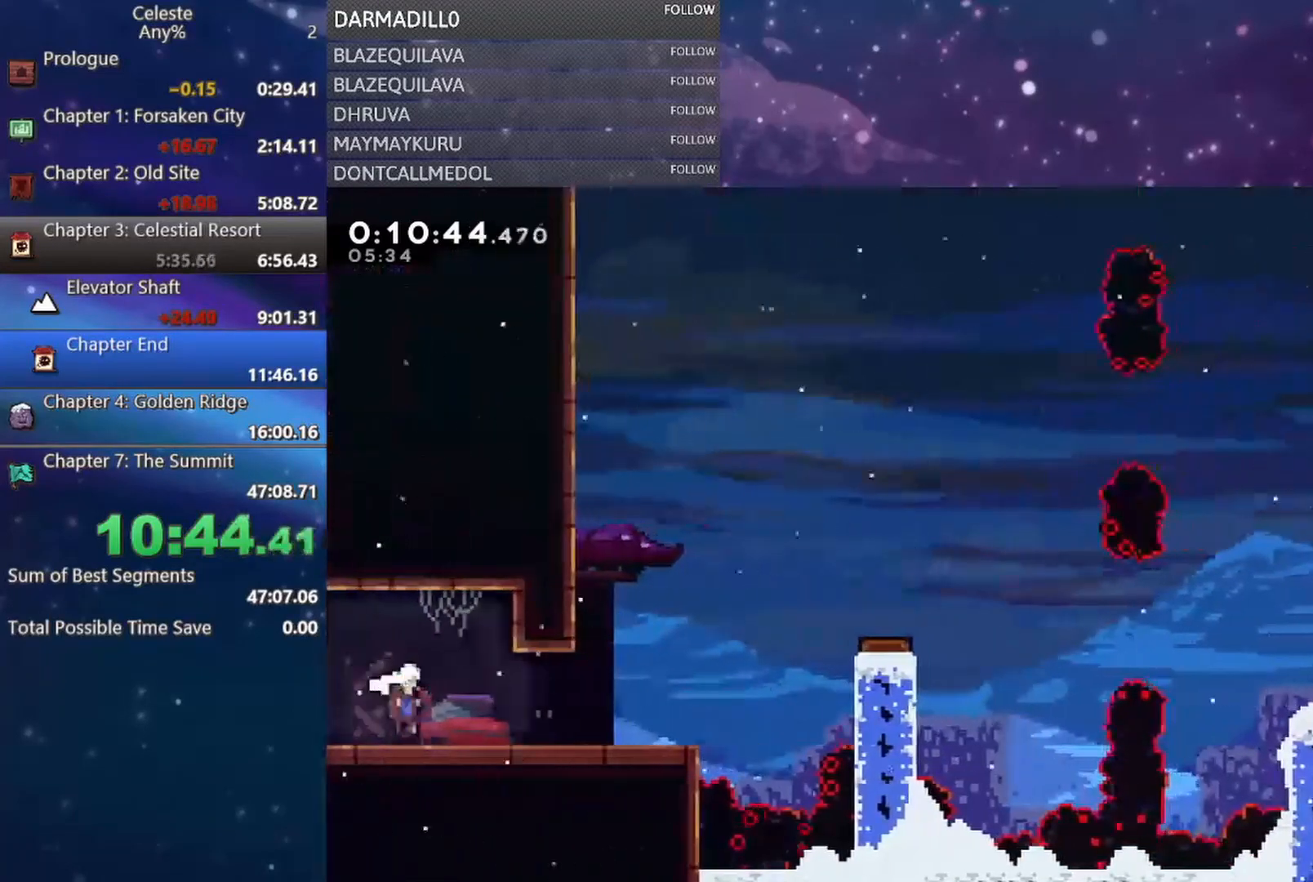
{"buttons": ["DPAD_RIGHT"], "left_stick": "center", "events": [[117, "A", "down"], [467, "A", "up"]]}
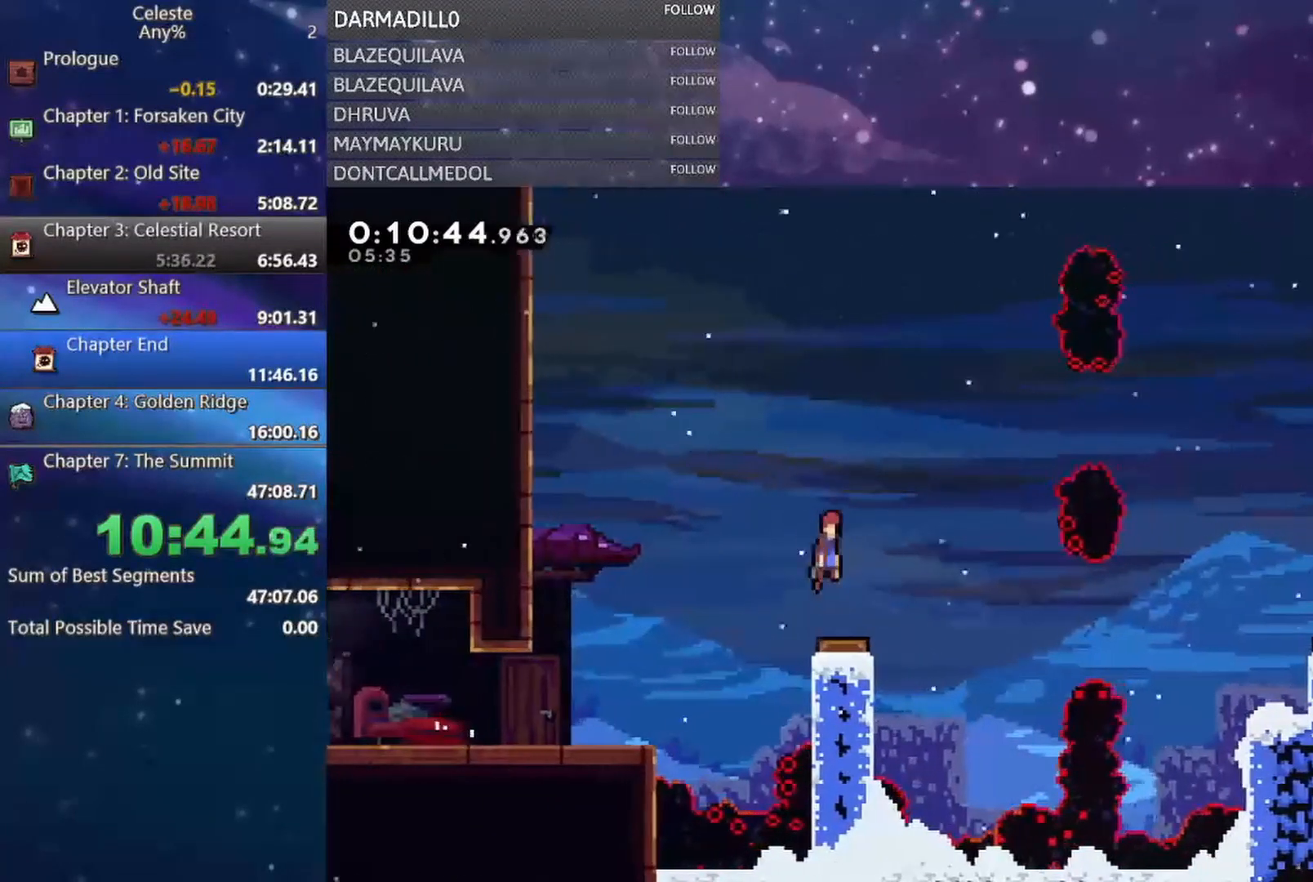
{"buttons": ["DPAD_RIGHT"], "left_stick": "center", "events": [[33, "B", "down"], [417, "B", "up"]]}
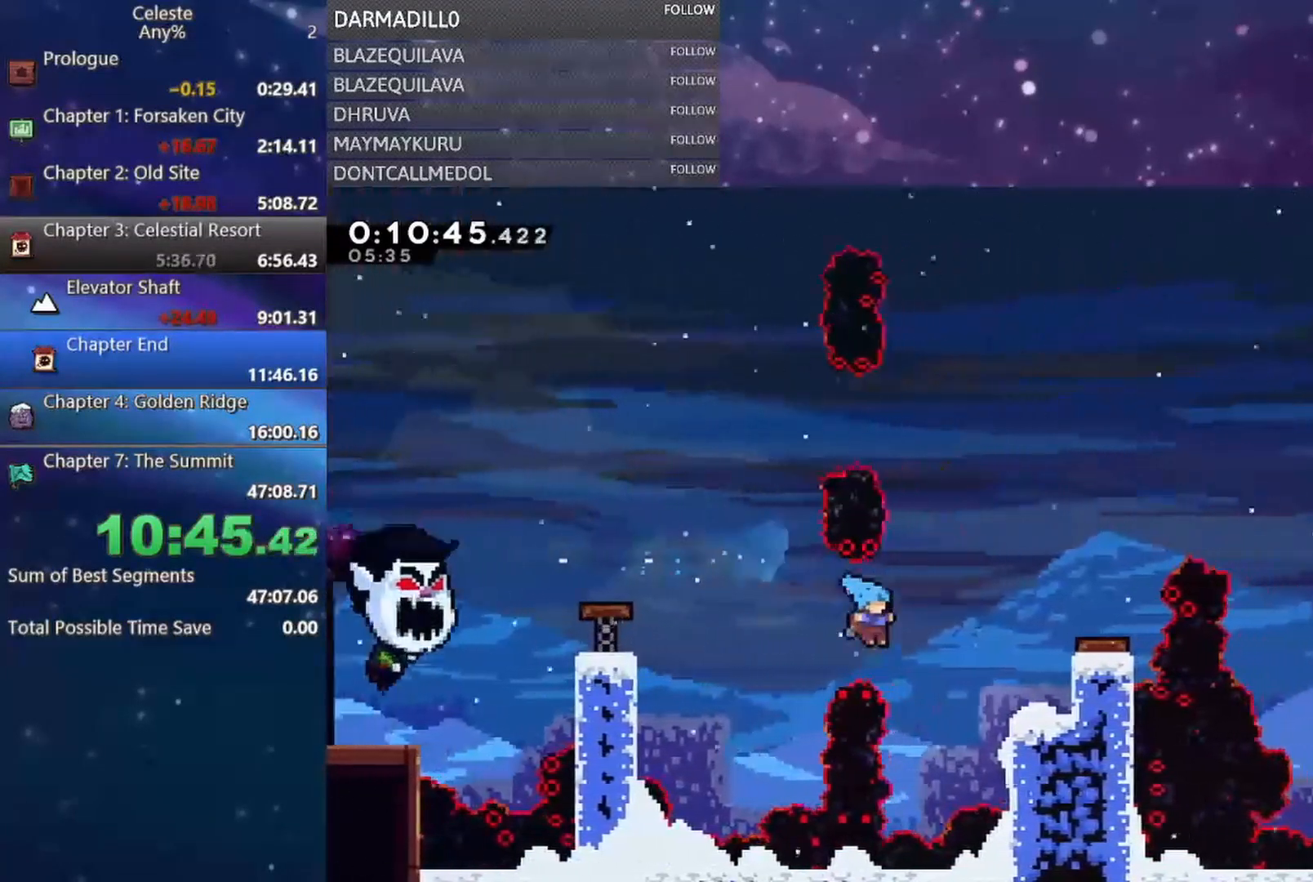
{"buttons": ["B", "R1"], "left_stick": "center", "events": [[33, "B", "down"], [183, "B", "up"], [217, "R1", "down"], [333, "A", "down"], [333, "B", "down"], [367, "DPAD_UP", "down"], [433, "A", "up"], [450, "B", "up"], [467, "DPAD_RIGHT", "up"], [467, "DPAD_UP", "up"], [500, "B", "down"]]}
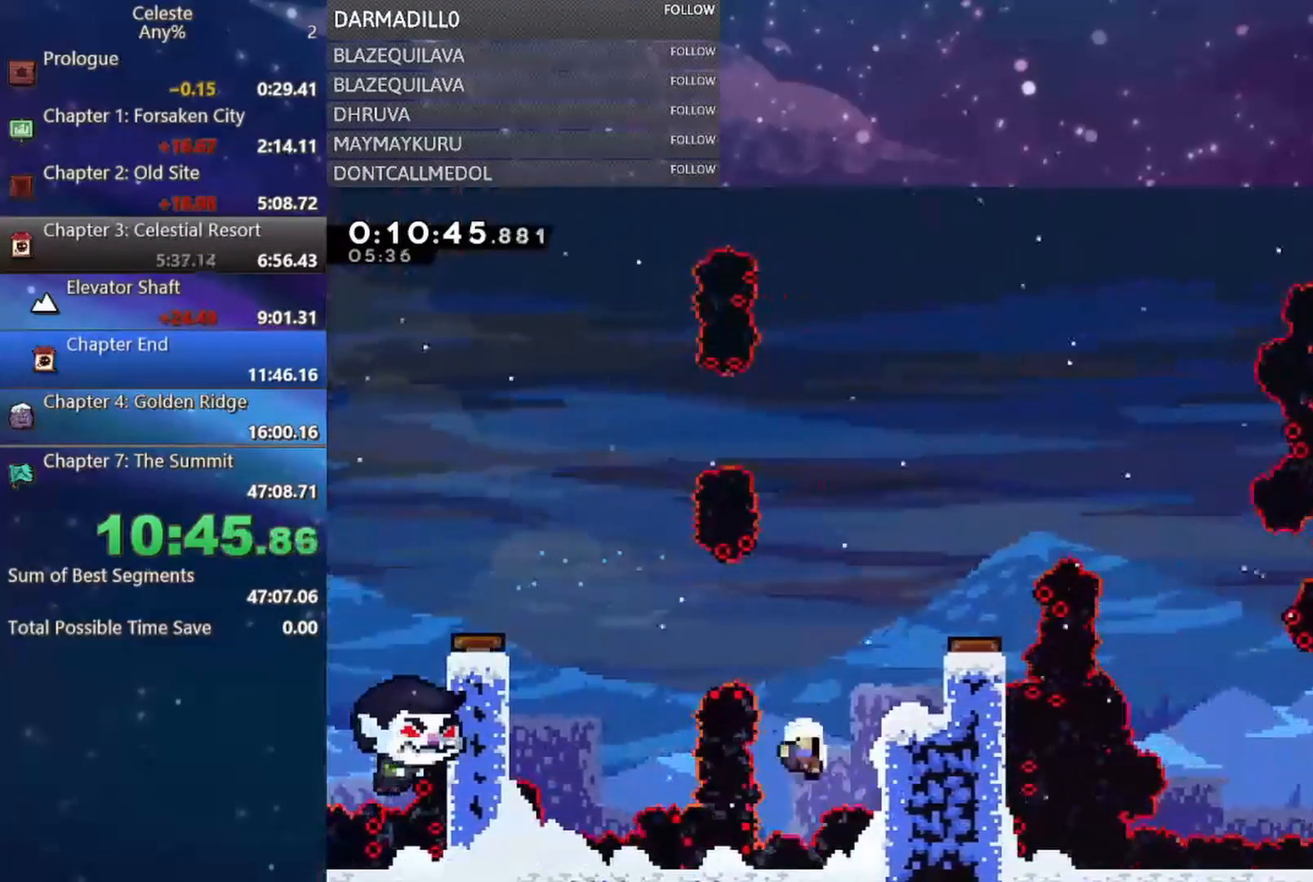
{"buttons": ["DPAD_DOWN", "DPAD_RIGHT"], "left_stick": "center", "events": [[50, "A", "down"], [83, "R1", "up"], [133, "A", "up"], [133, "B", "up"], [217, "B", "down"], [250, "A", "down"], [350, "A", "up"], [367, "B", "up"], [400, "DPAD_DOWN", "down"], [400, "DPAD_RIGHT", "down"]]}
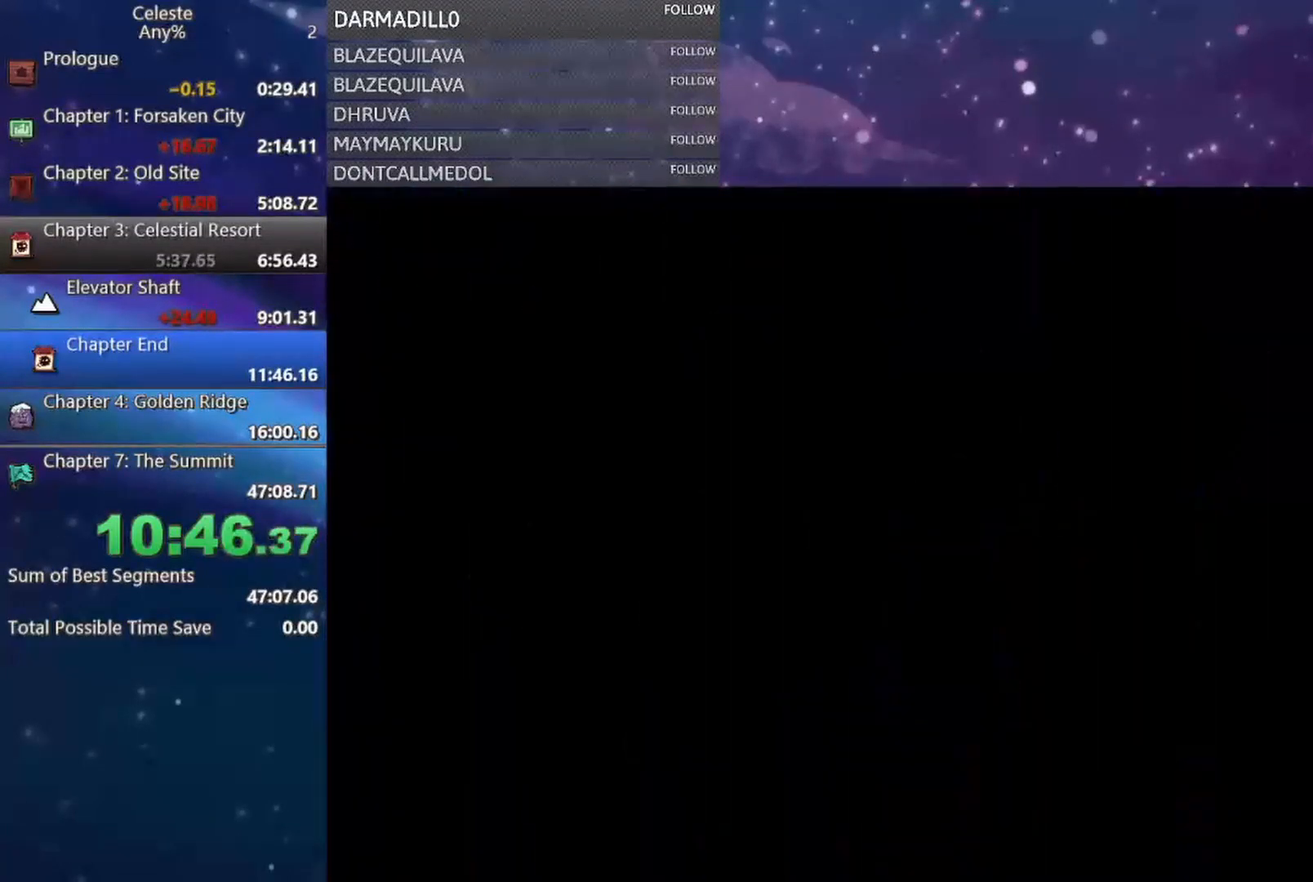
{"buttons": ["DPAD_DOWN", "DPAD_RIGHT"], "left_stick": "center", "events": []}
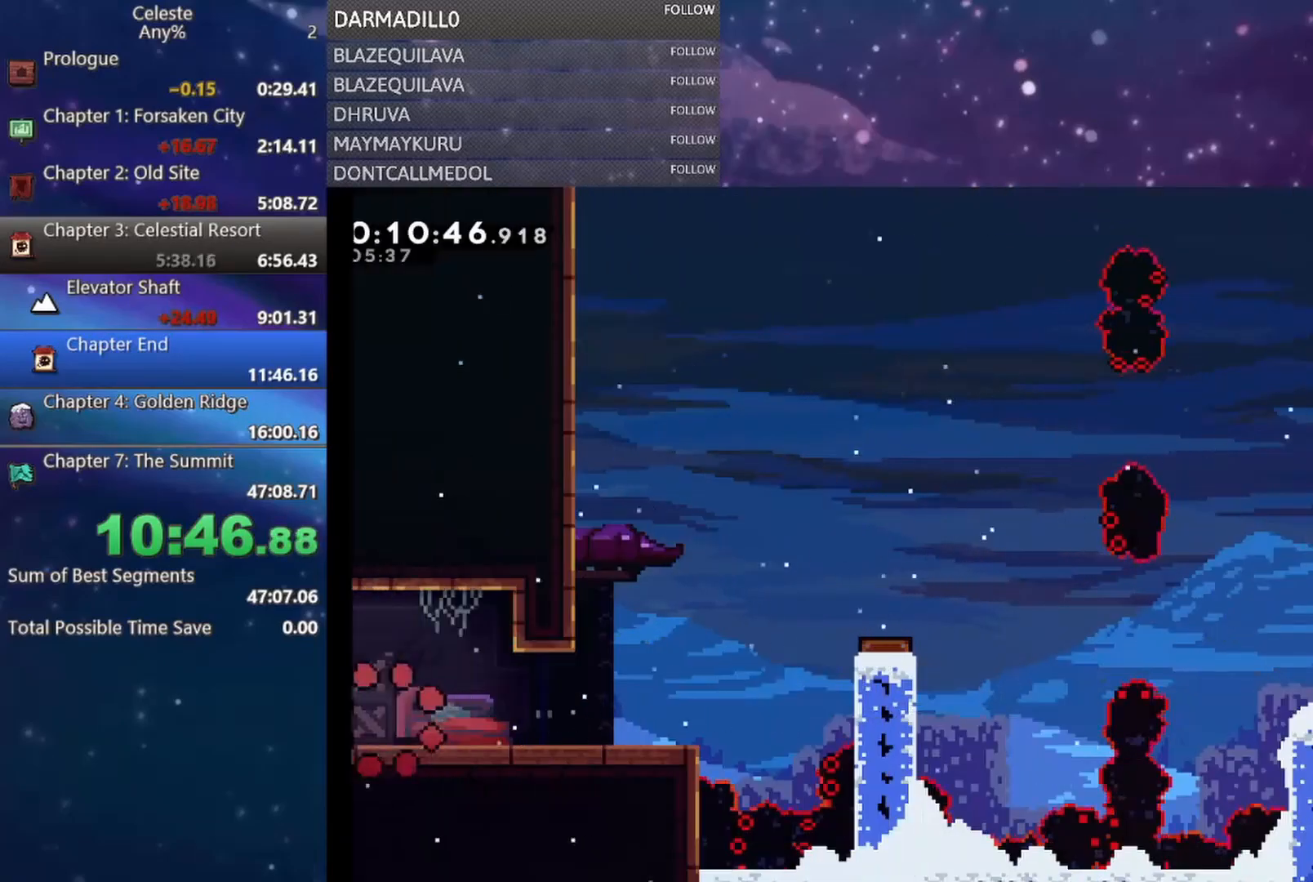
{"buttons": ["DPAD_RIGHT"], "left_stick": "center", "events": [[250, "B", "down"], [267, "A", "down"], [350, "A", "up"], [367, "B", "up"], [417, "DPAD_DOWN", "up"]]}
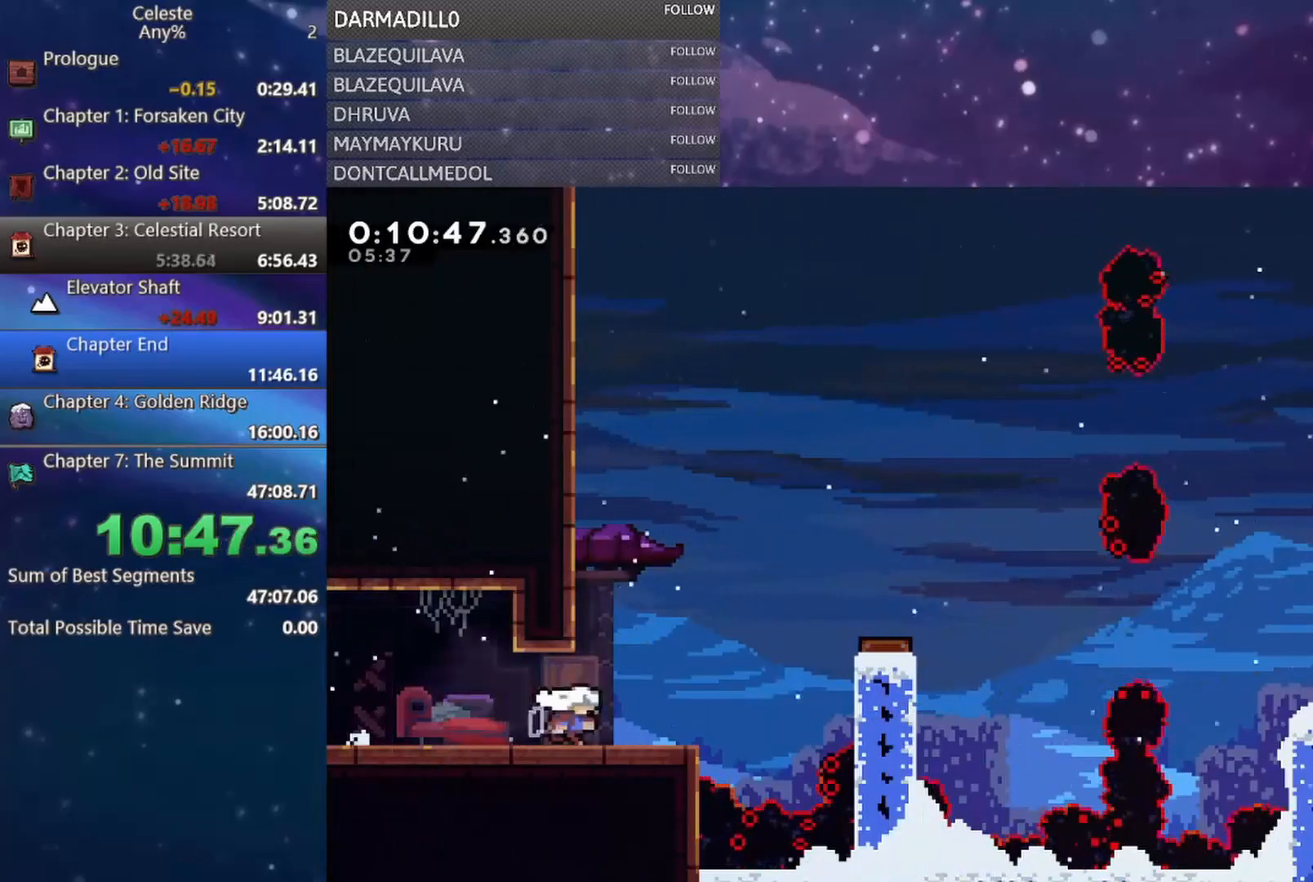
{"buttons": ["DPAD_RIGHT"], "left_stick": "center", "events": [[33, "A", "down"], [467, "A", "up"]]}
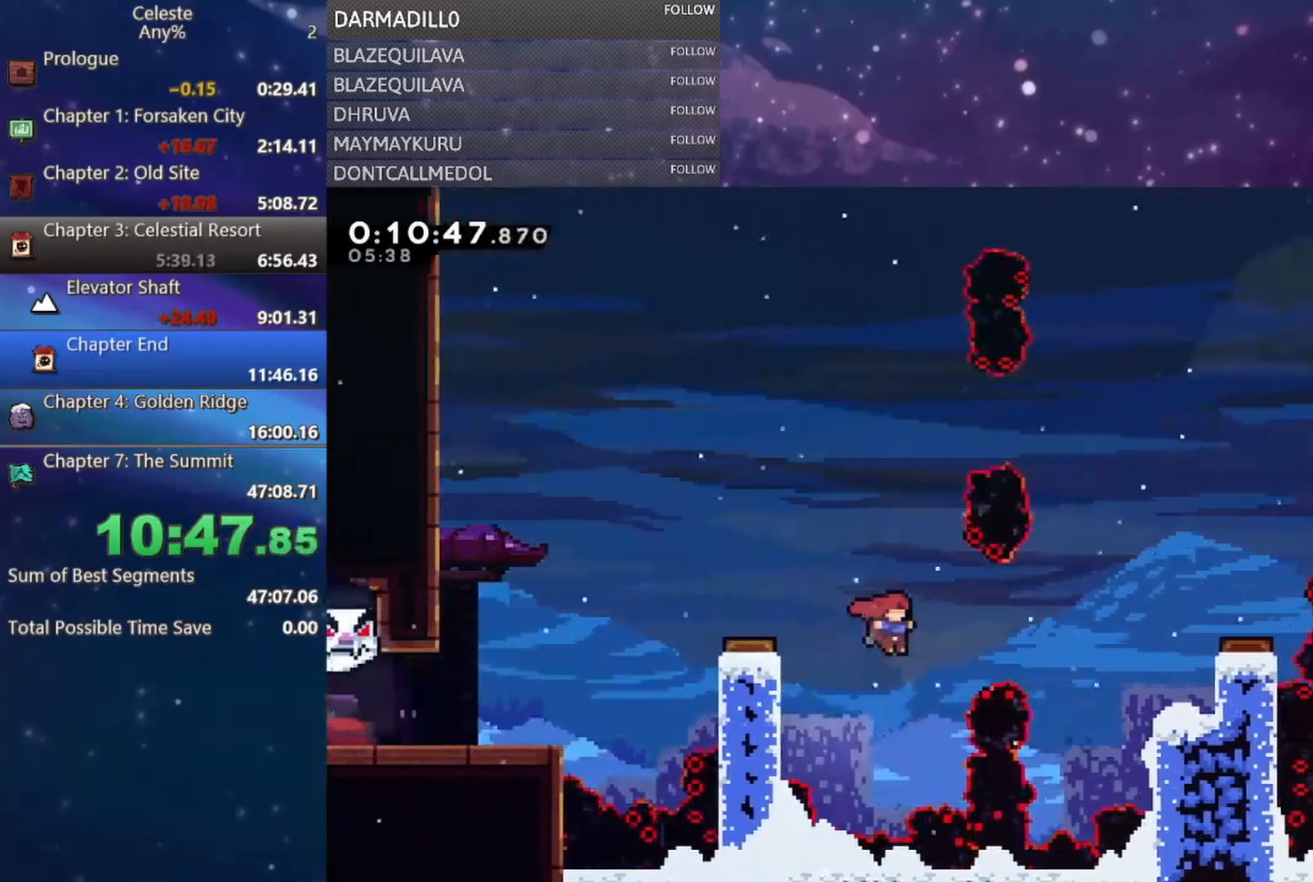
{"buttons": ["DPAD_RIGHT"], "left_stick": "center", "events": [[50, "B", "down"], [217, "B", "up"]]}
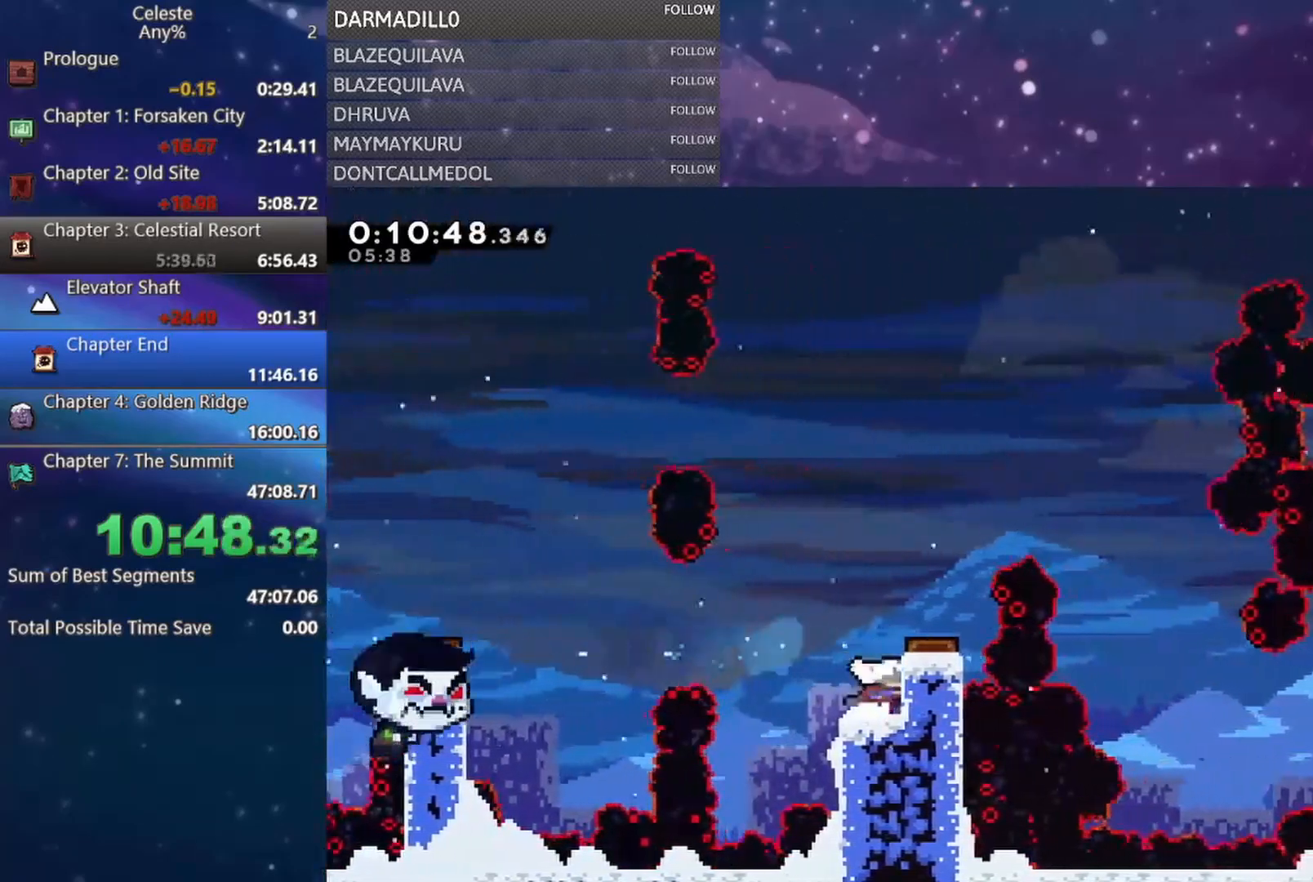
{"buttons": ["DPAD_RIGHT"], "left_stick": "center", "events": [[17, "DPAD_RIGHT", "up"], [67, "A", "down"], [150, "DPAD_RIGHT", "down"], [217, "A", "up"], [350, "DPAD_RIGHT", "up"], [450, "DPAD_RIGHT", "down"]]}
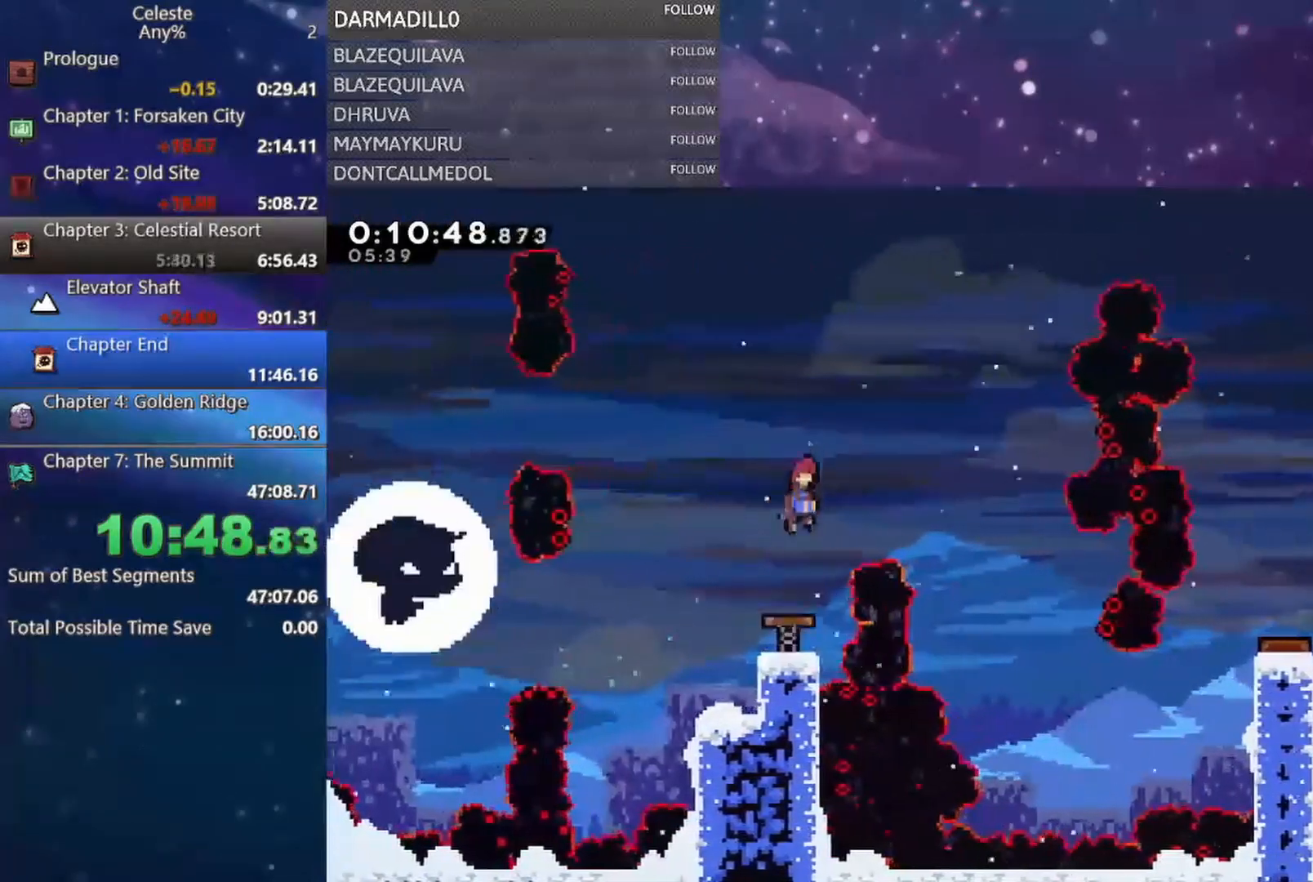
{"buttons": ["DPAD_RIGHT"], "left_stick": "center", "events": []}
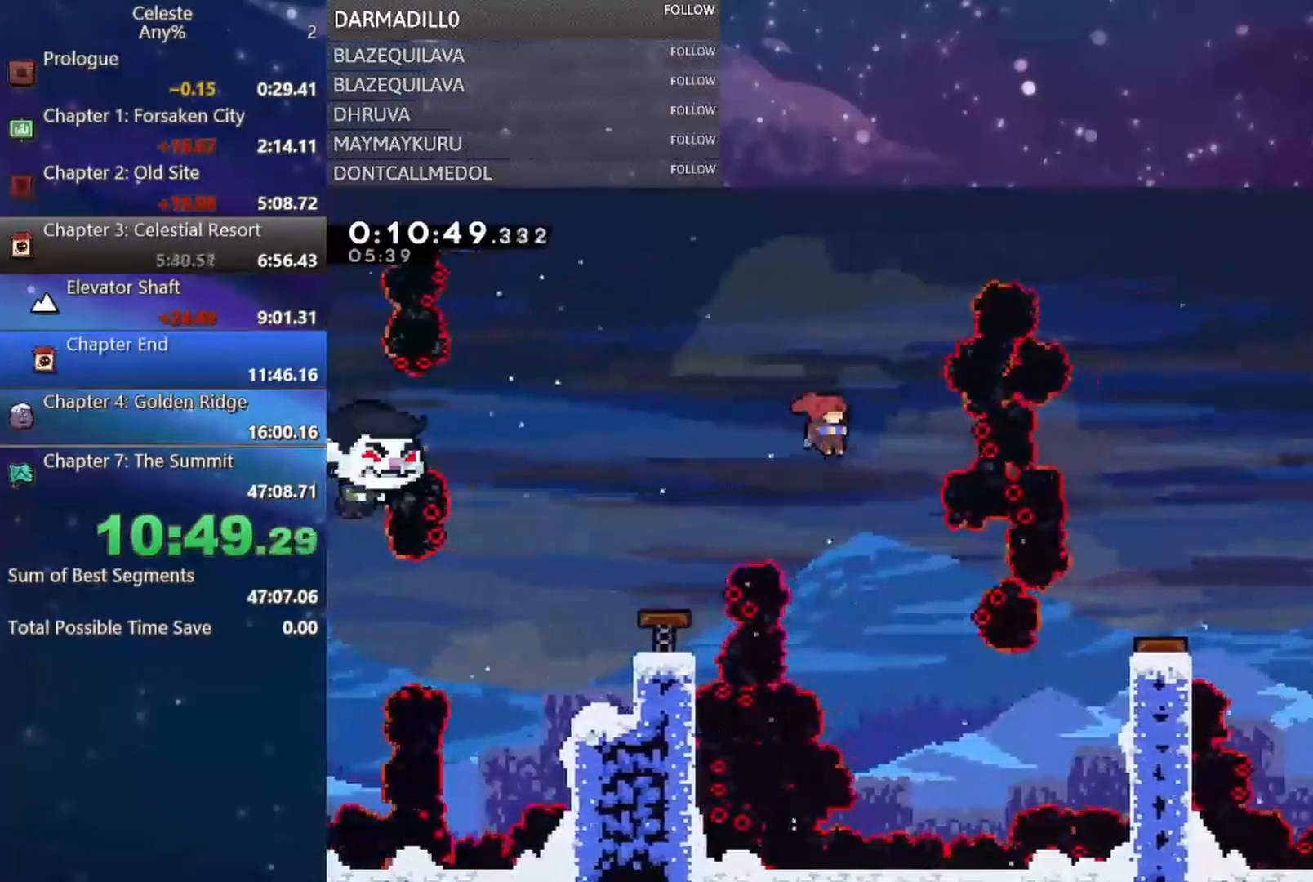
{"buttons": ["B", "DPAD_RIGHT"], "left_stick": "center", "events": [[67, "DPAD_RIGHT", "up"], [217, "DPAD_RIGHT", "down"], [483, "B", "down"]]}
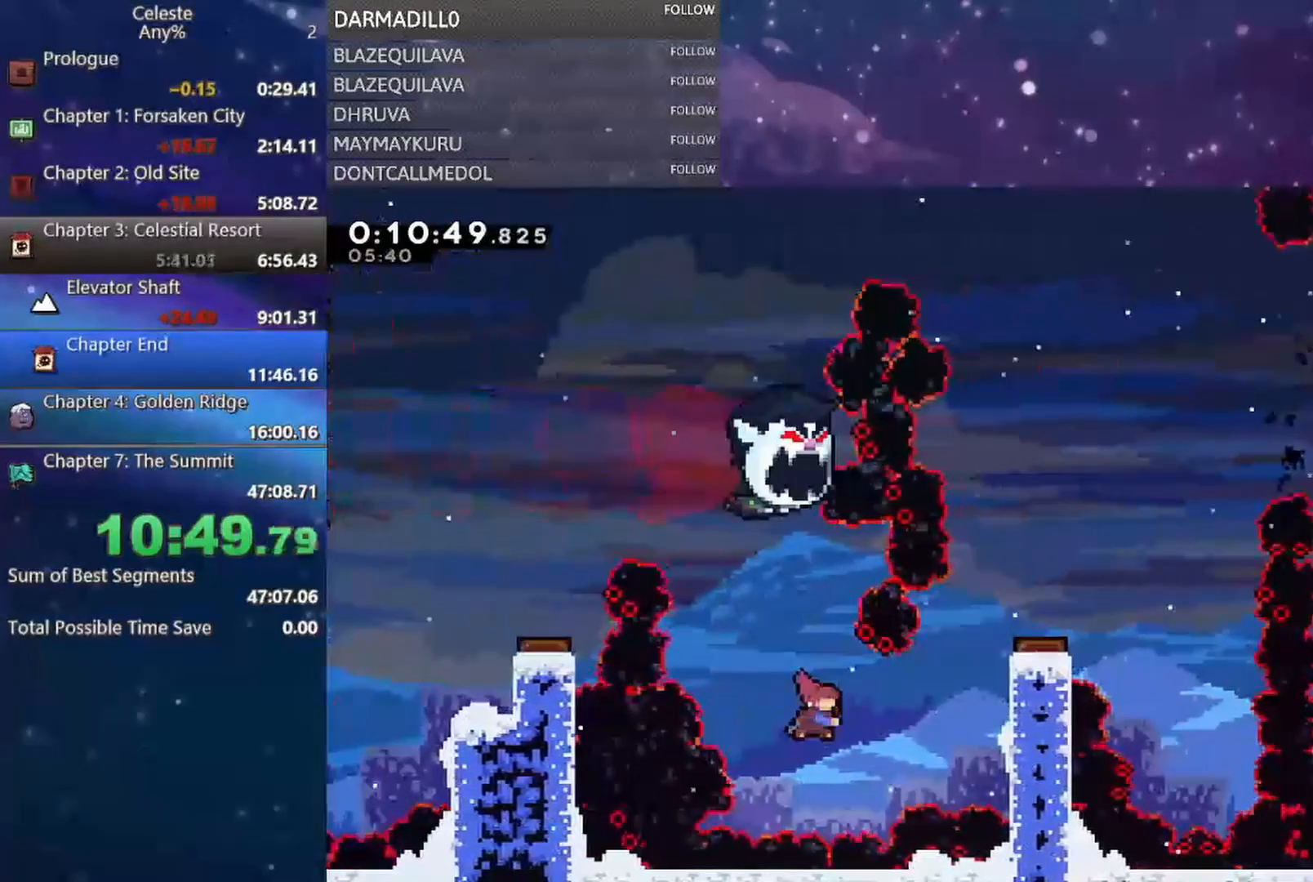
{"buttons": ["A", "R1", "DPAD_UP", "DPAD_RIGHT"], "left_stick": "center", "events": [[167, "R1", "down"], [200, "B", "up"], [283, "A", "down"], [283, "DPAD_UP", "down"], [400, "A", "up"], [433, "A", "down"]]}
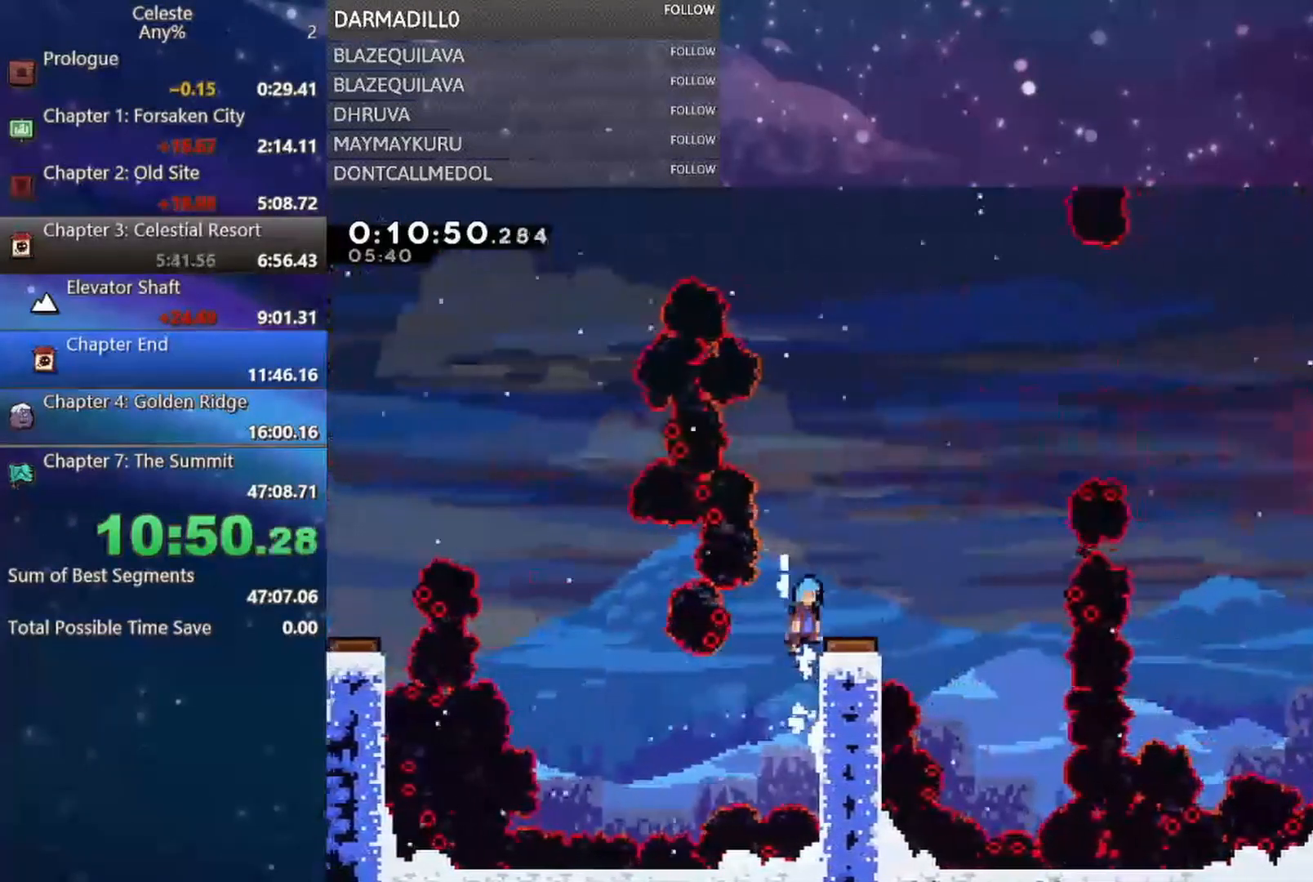
{"buttons": ["DPAD_RIGHT"], "left_stick": "center", "events": [[67, "A", "up"], [67, "DPAD_UP", "up"], [83, "R1", "up"], [133, "DPAD_RIGHT", "up"], [200, "DPAD_RIGHT", "down"]]}
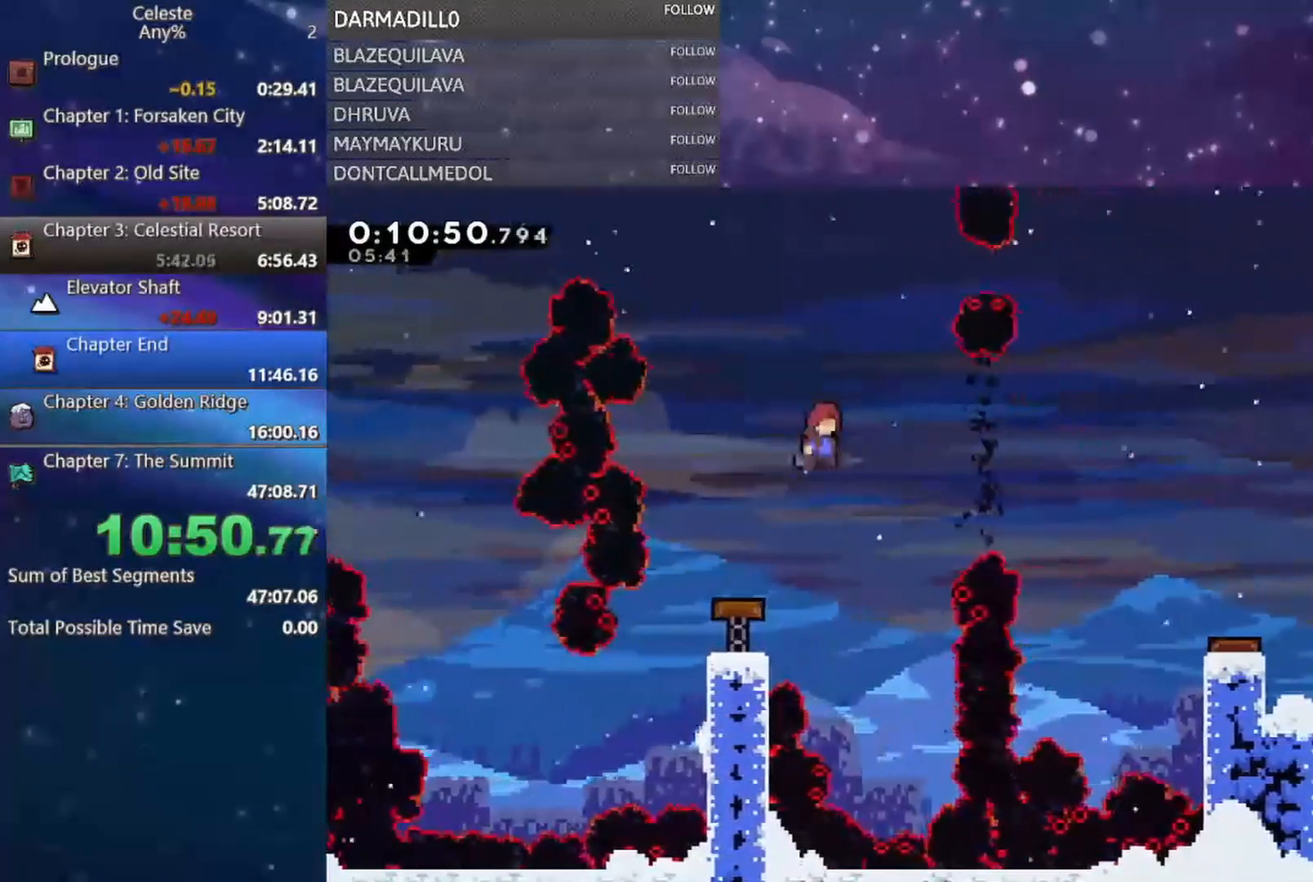
{"buttons": ["B", "DPAD_RIGHT"], "left_stick": "center", "events": [[167, "B", "down"]]}
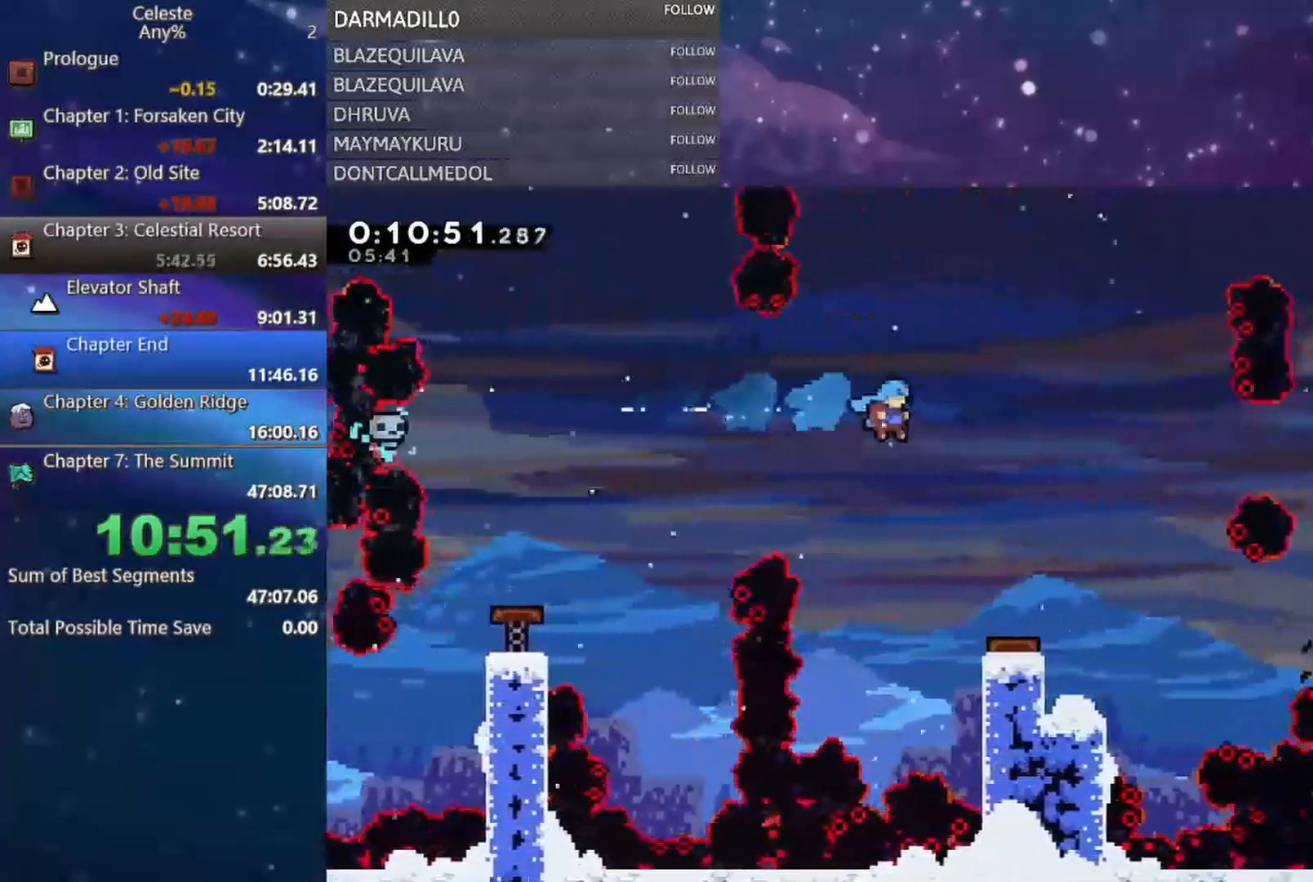
{"buttons": ["DPAD_RIGHT"], "left_stick": "center", "events": [[33, "B", "up"]]}
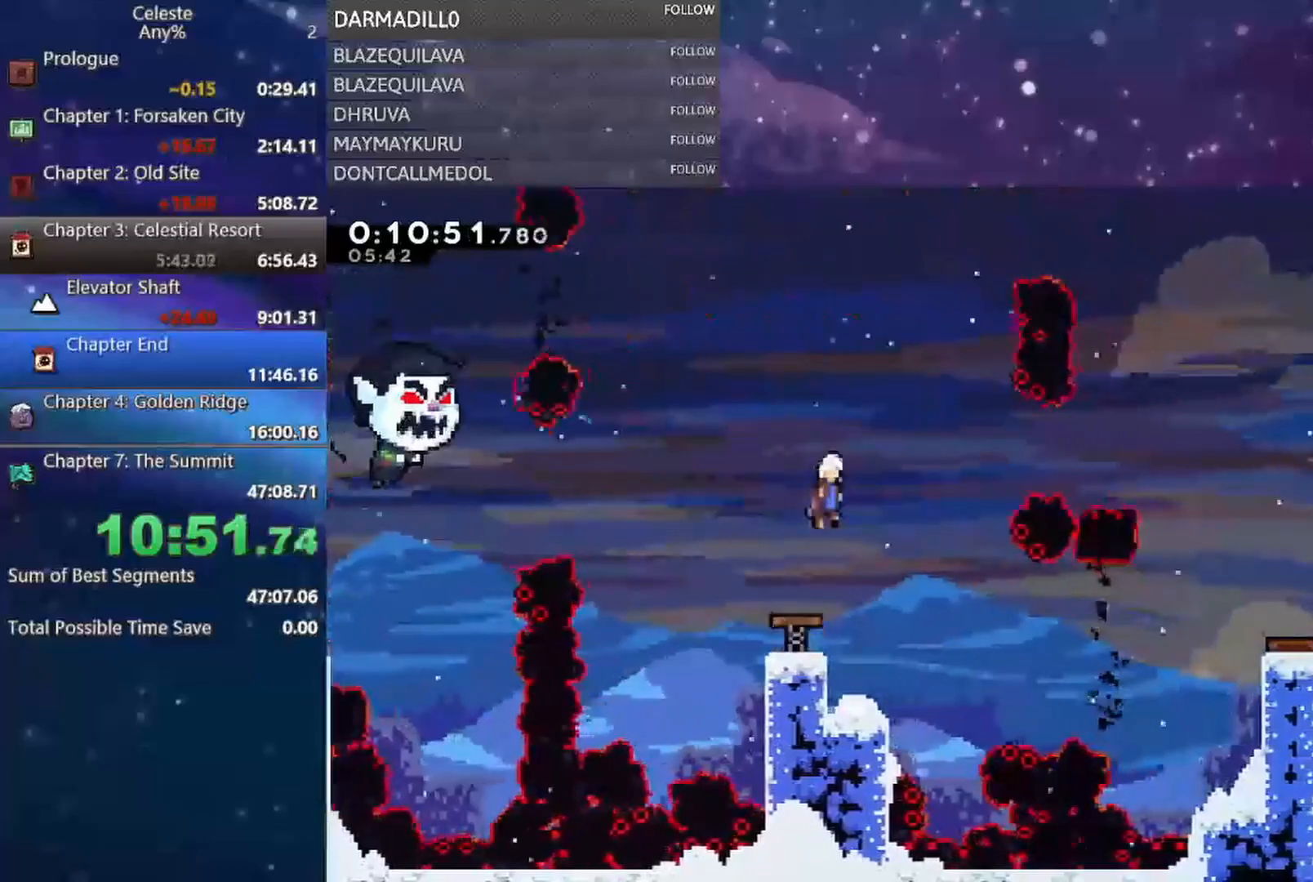
{"buttons": ["B", "DPAD_DOWN", "DPAD_RIGHT"], "left_stick": "center", "events": [[33, "DPAD_DOWN", "down"], [50, "B", "down"], [67, "DPAD_RIGHT", "up"], [200, "B", "up"], [217, "DPAD_DOWN", "up"], [417, "DPAD_DOWN", "down"], [417, "DPAD_RIGHT", "down"], [483, "B", "down"]]}
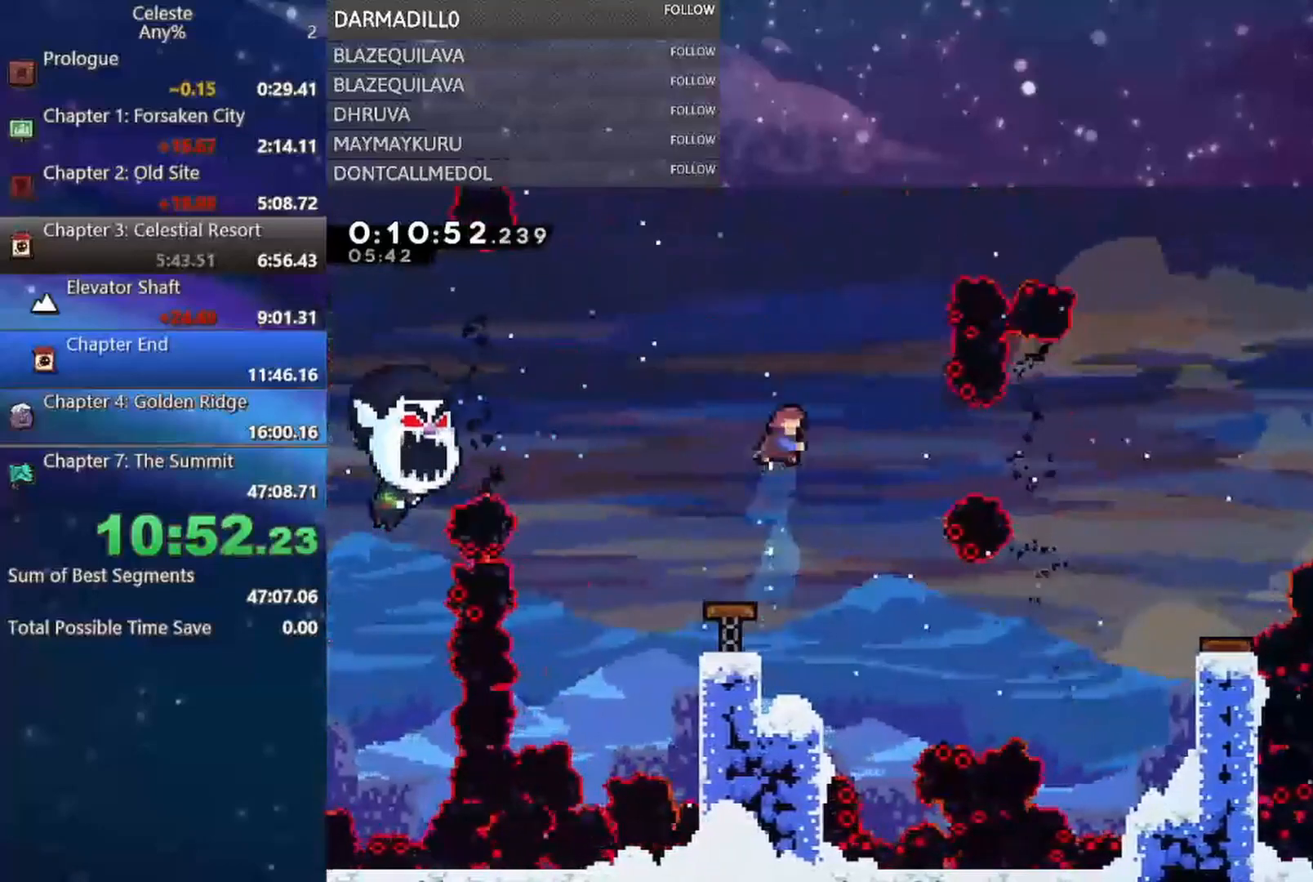
{"buttons": ["DPAD_LEFT"], "left_stick": "center", "events": [[33, "B", "up"], [83, "DPAD_DOWN", "up"], [83, "DPAD_RIGHT", "up"], [400, "DPAD_LEFT", "down"]]}
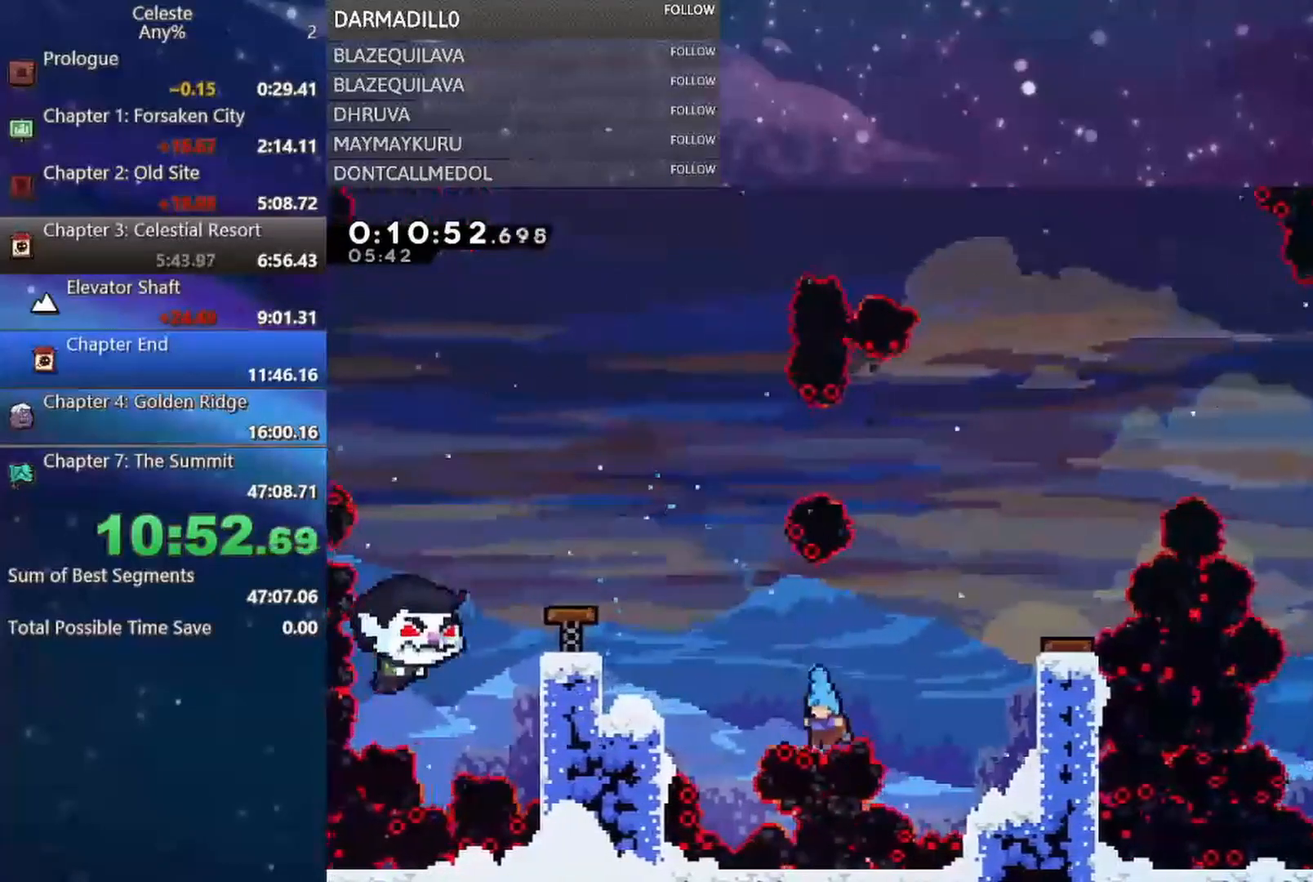
{"buttons": ["A", "B"], "left_stick": "center", "events": [[17, "DPAD_UP", "down"], [33, "B", "down"], [100, "A", "down"], [150, "A", "up"], [183, "B", "up"], [200, "DPAD_UP", "up"], [233, "B", "down"], [283, "A", "down"], [283, "DPAD_LEFT", "up"], [383, "A", "up"], [383, "B", "up"], [433, "B", "down"], [467, "A", "down"]]}
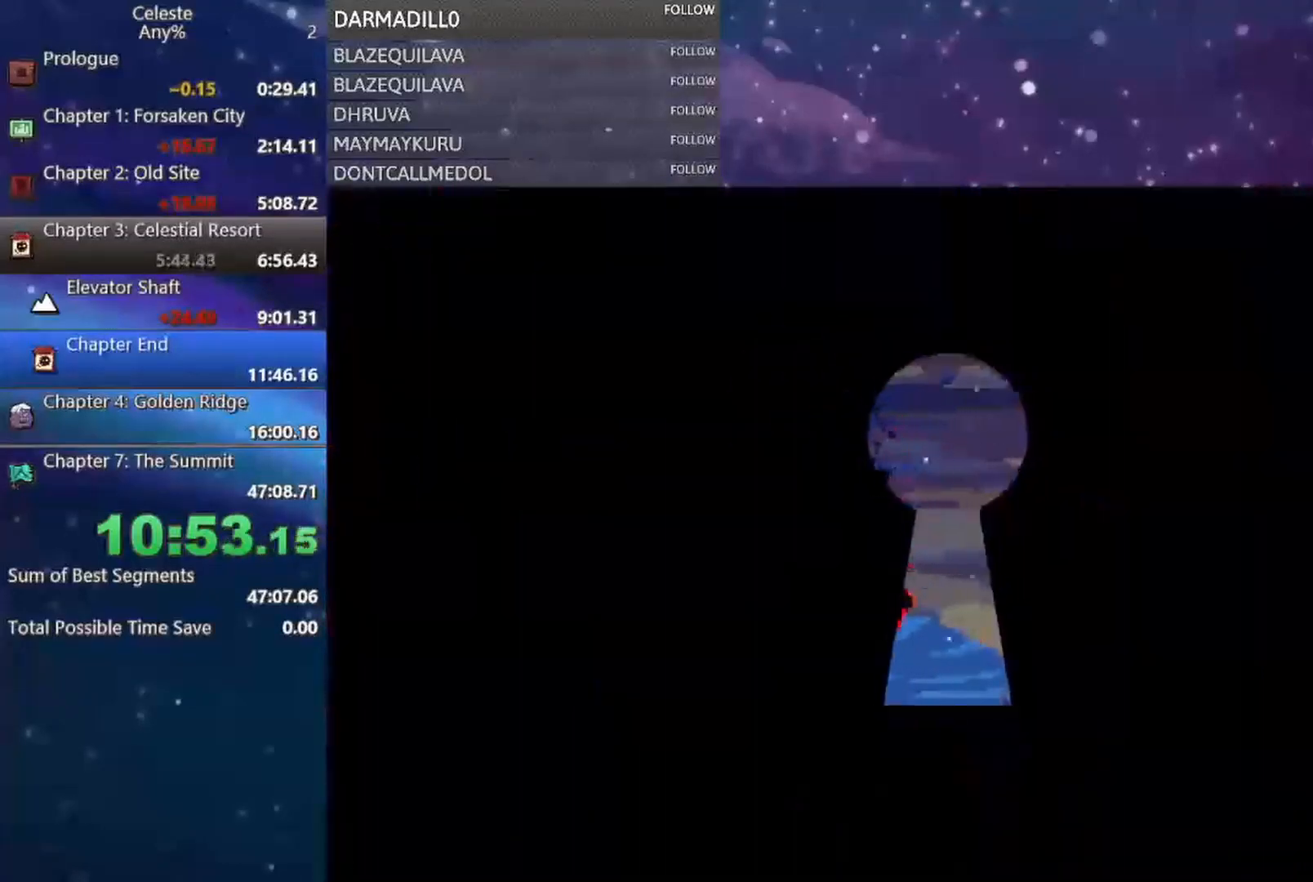
{"buttons": [], "left_stick": "center", "events": [[50, "B", "up"], [100, "A", "up"]]}
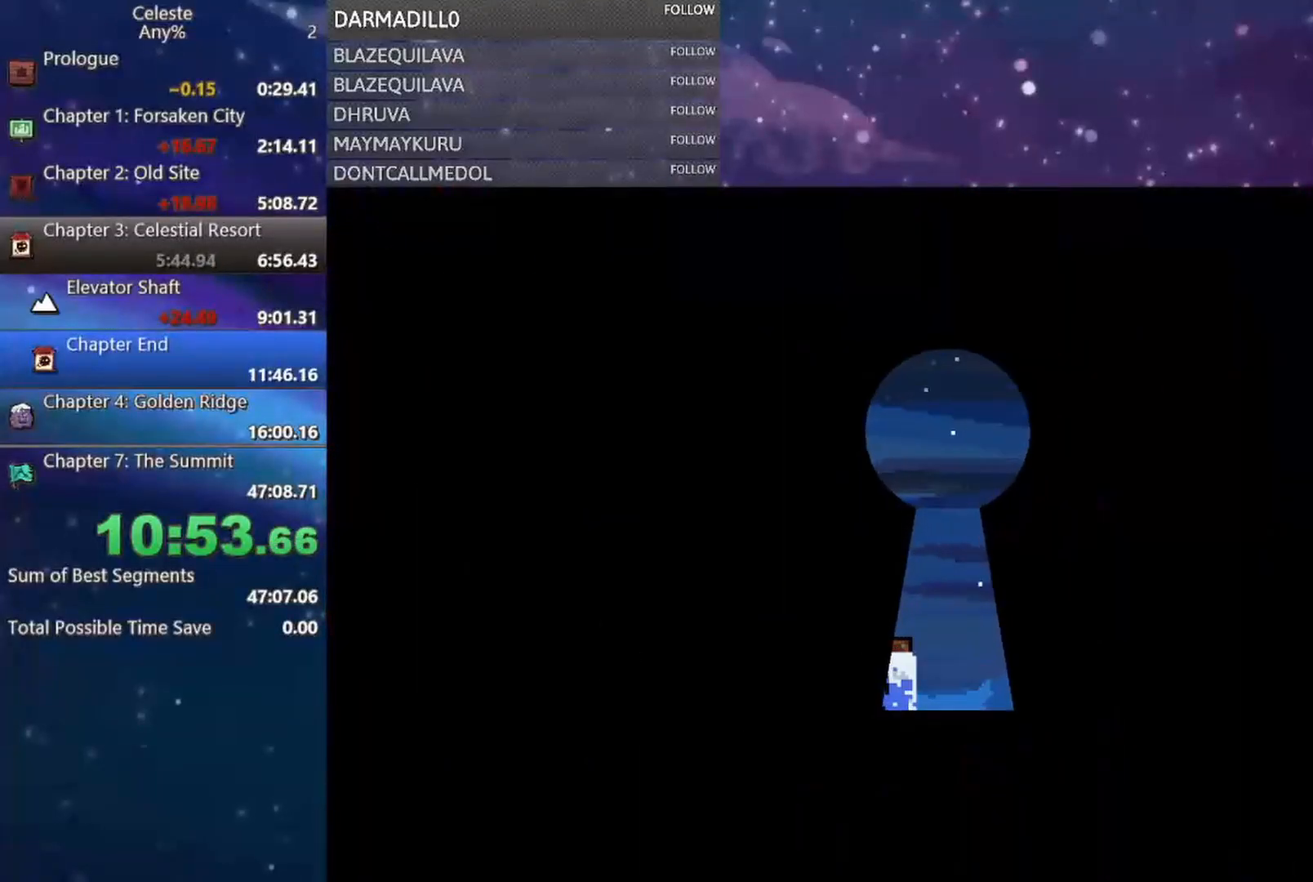
{"buttons": ["DPAD_RIGHT"], "left_stick": "center", "events": [[500, "DPAD_RIGHT", "down"]]}